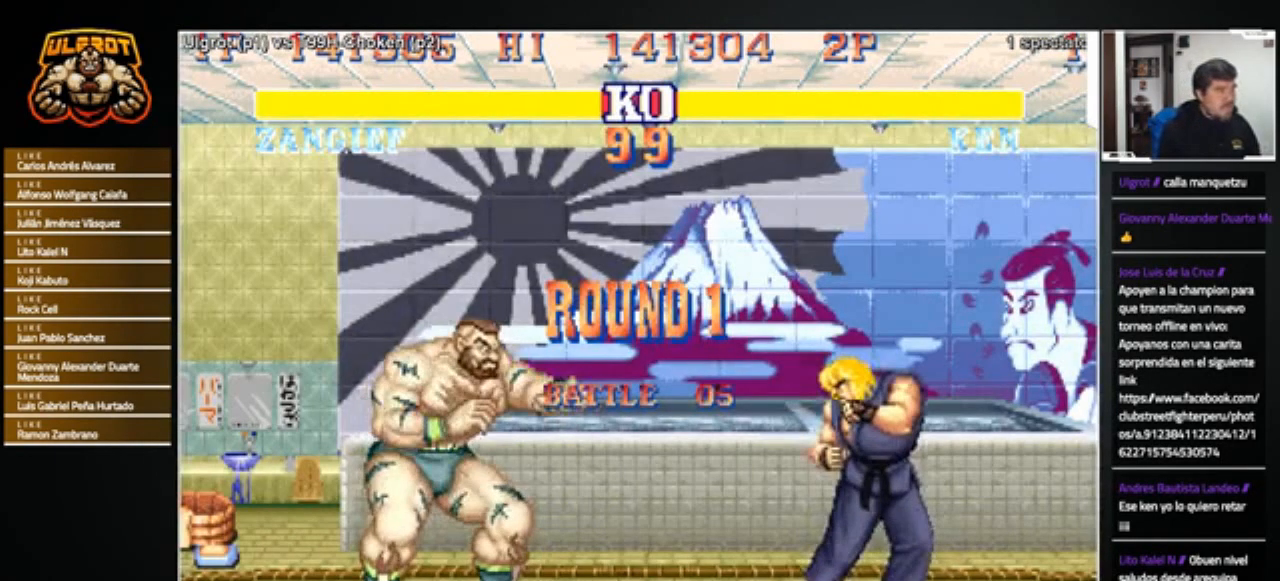
Gameplay with a controller (arcade stick); each line is a JSON object with the inputs held at the frame after it. "events" lists button and stick changes between this image and that frame as [ms after this image, input, new state], when the widget could be followed in between. Not read: L3 R3.
{"buttons": [], "left_stick": "right", "events": [[267, "left_stick", "right"]]}
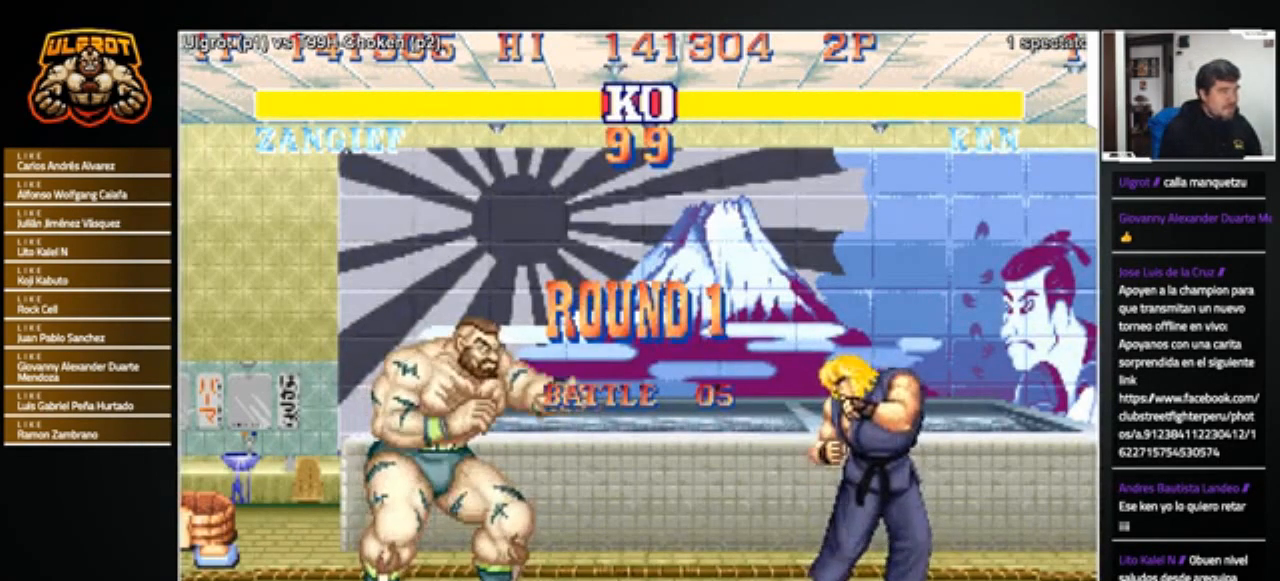
{"buttons": [], "left_stick": "center", "events": [[100, "left_stick", "center"]]}
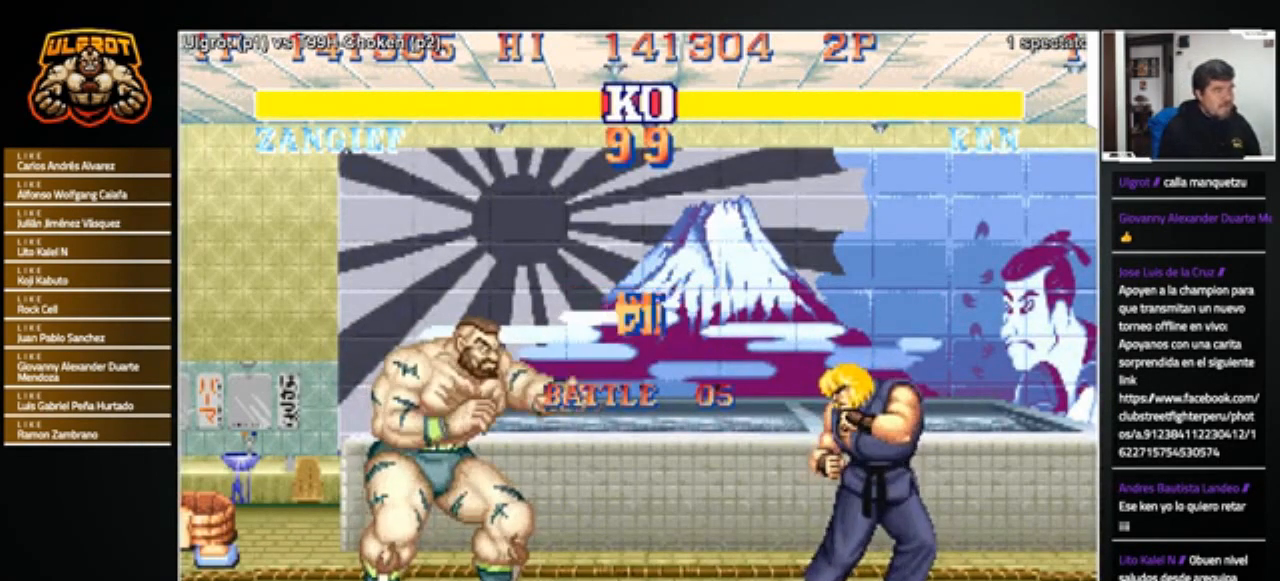
{"buttons": [], "left_stick": "center", "events": []}
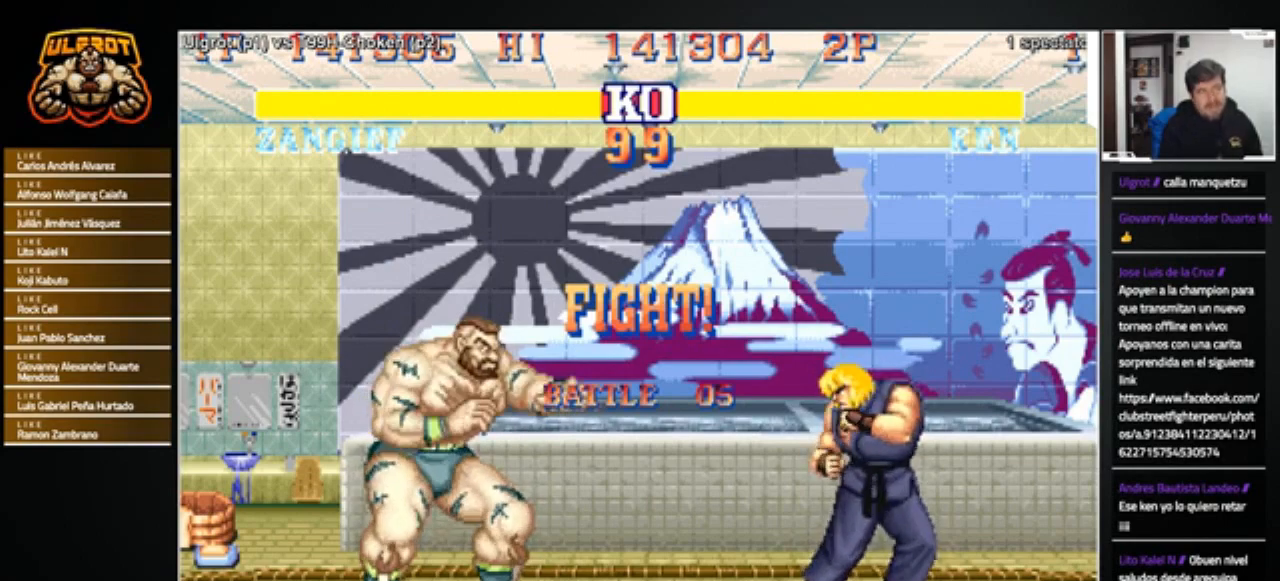
{"buttons": [], "left_stick": "center", "events": []}
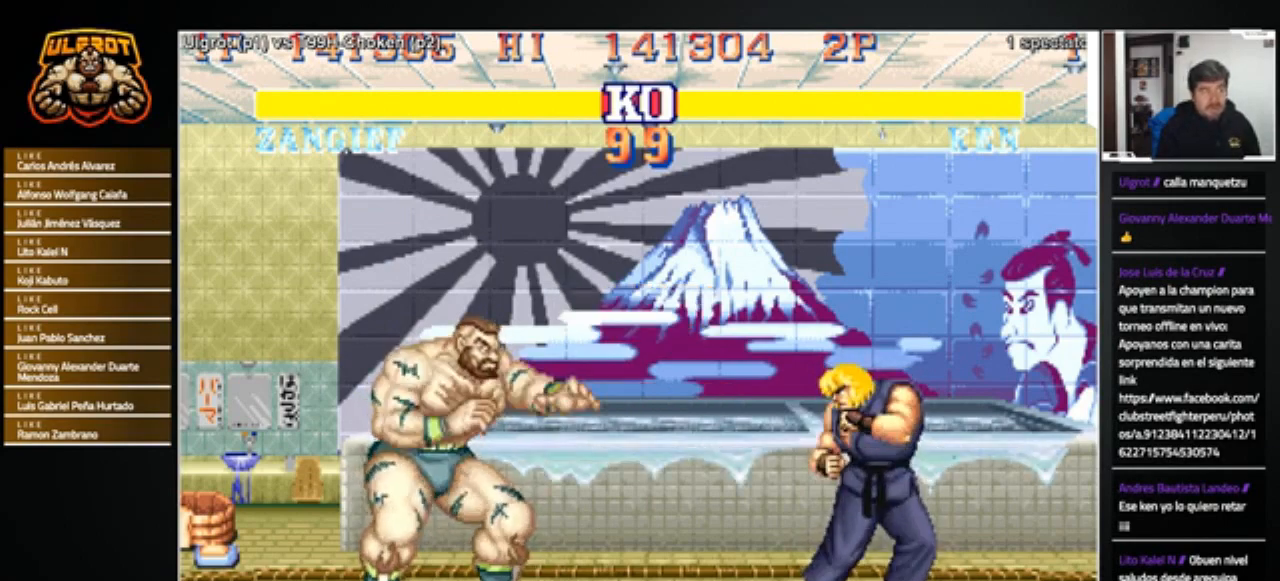
{"buttons": [], "left_stick": "down-left", "events": [[201, "left_stick", "left"], [267, "left_stick", "down-left"]]}
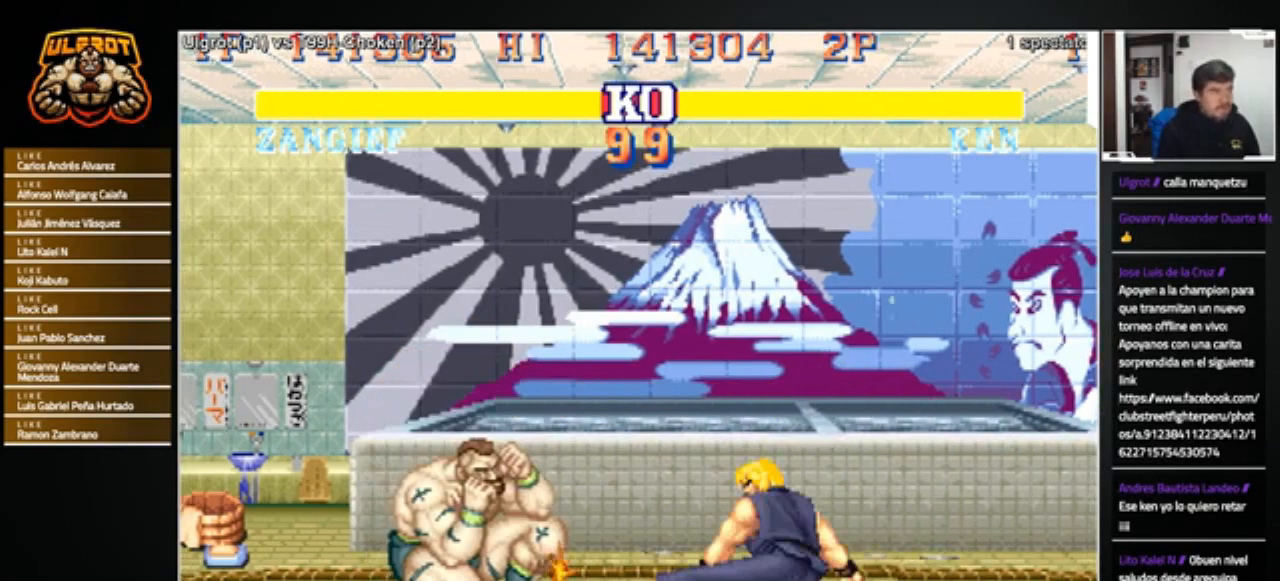
{"buttons": [], "left_stick": "down-left", "events": []}
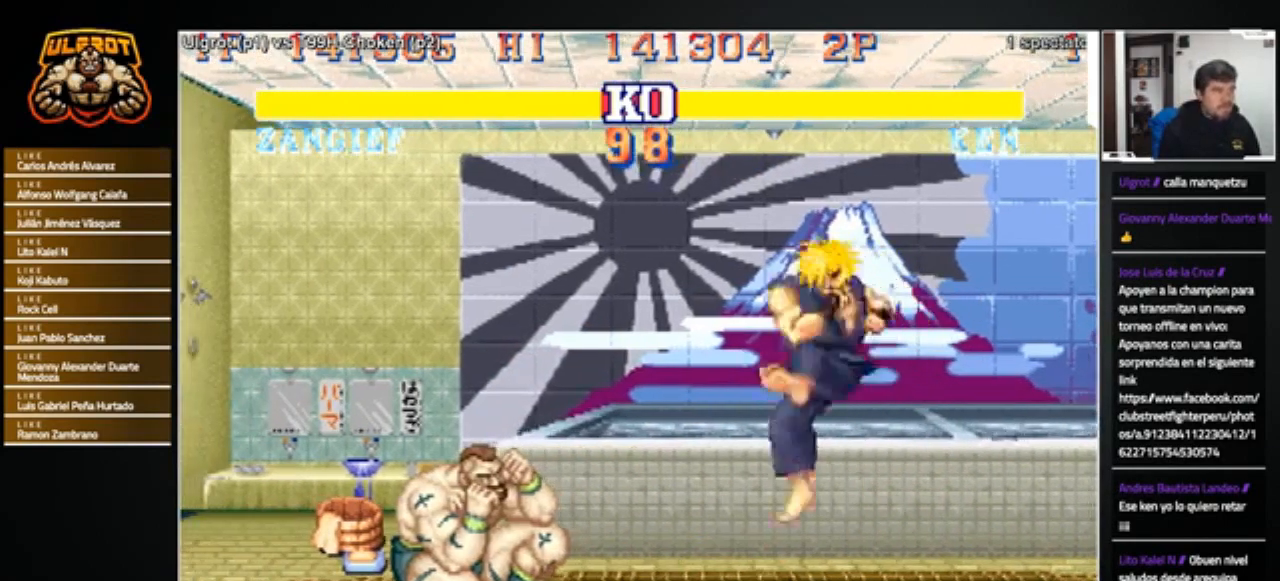
{"buttons": [], "left_stick": "down-left", "events": [[334, "R2", "down"], [434, "R2", "up"]]}
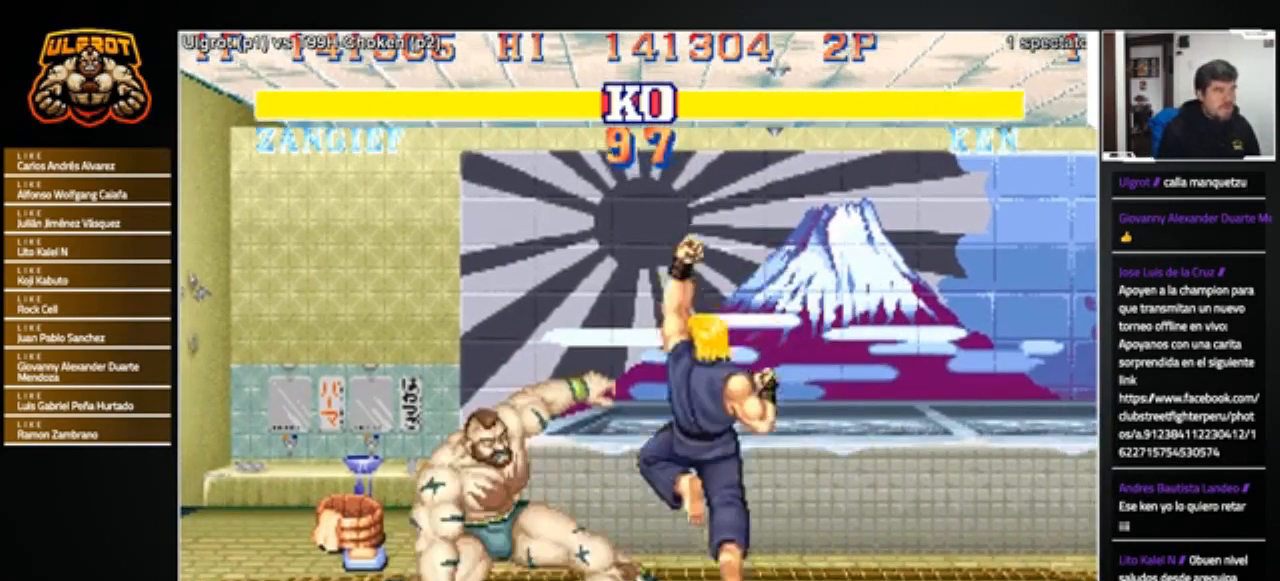
{"buttons": ["R2"], "left_stick": "down-left", "events": [[434, "R2", "down"]]}
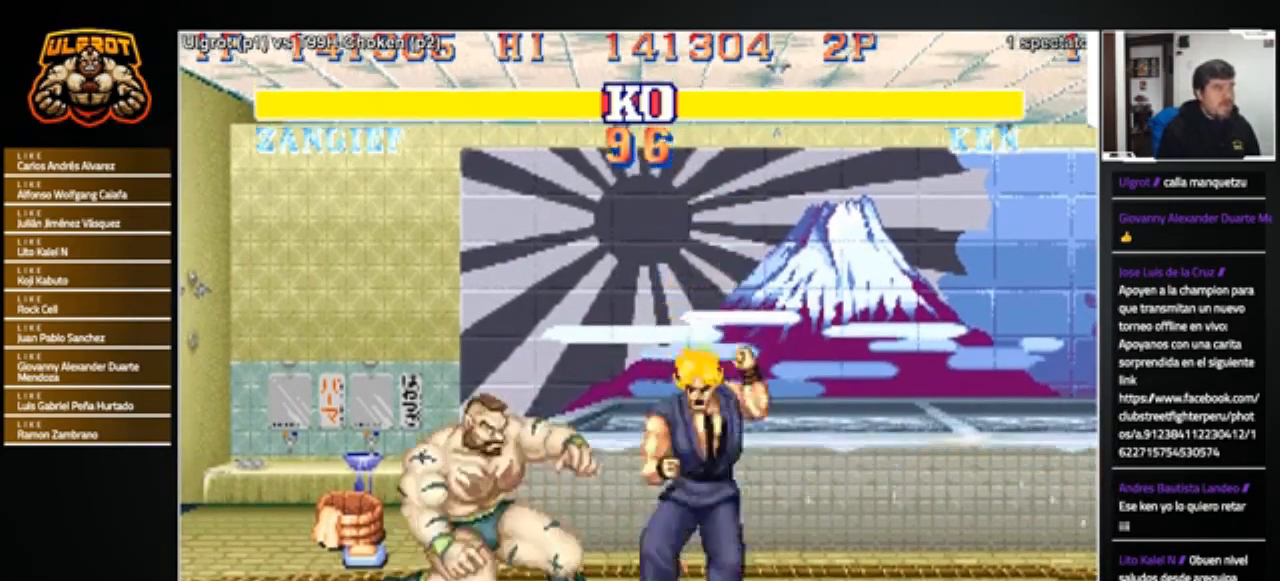
{"buttons": [], "left_stick": "center", "events": [[34, "R2", "up"], [334, "left_stick", "center"]]}
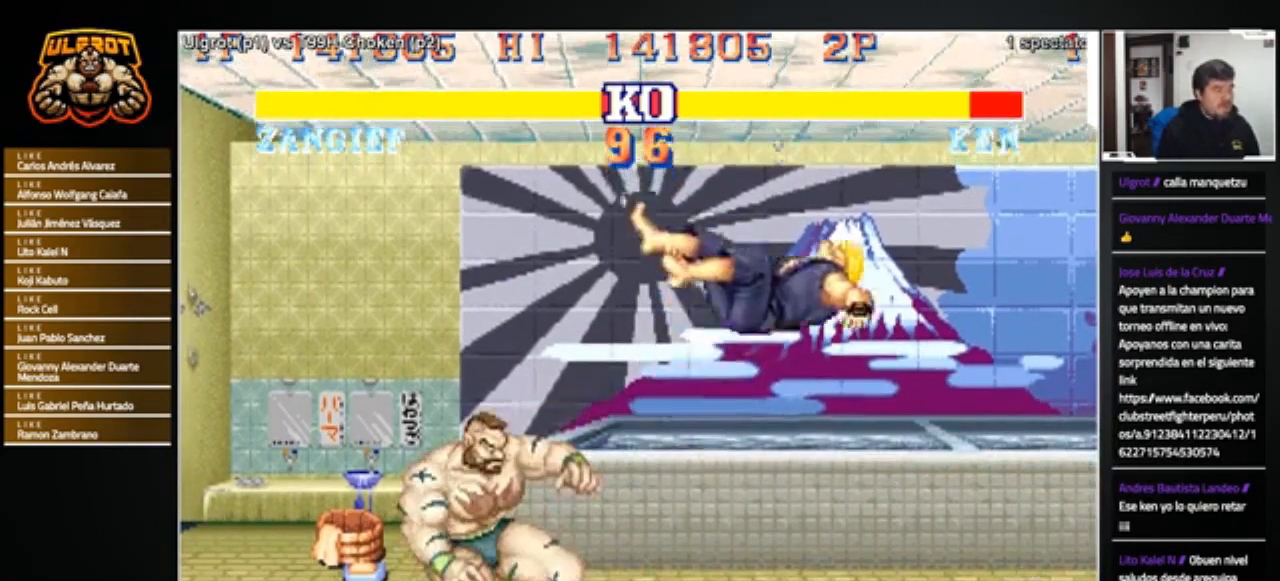
{"buttons": [], "left_stick": "center", "events": [[33, "left_stick", "right"], [467, "left_stick", "center"]]}
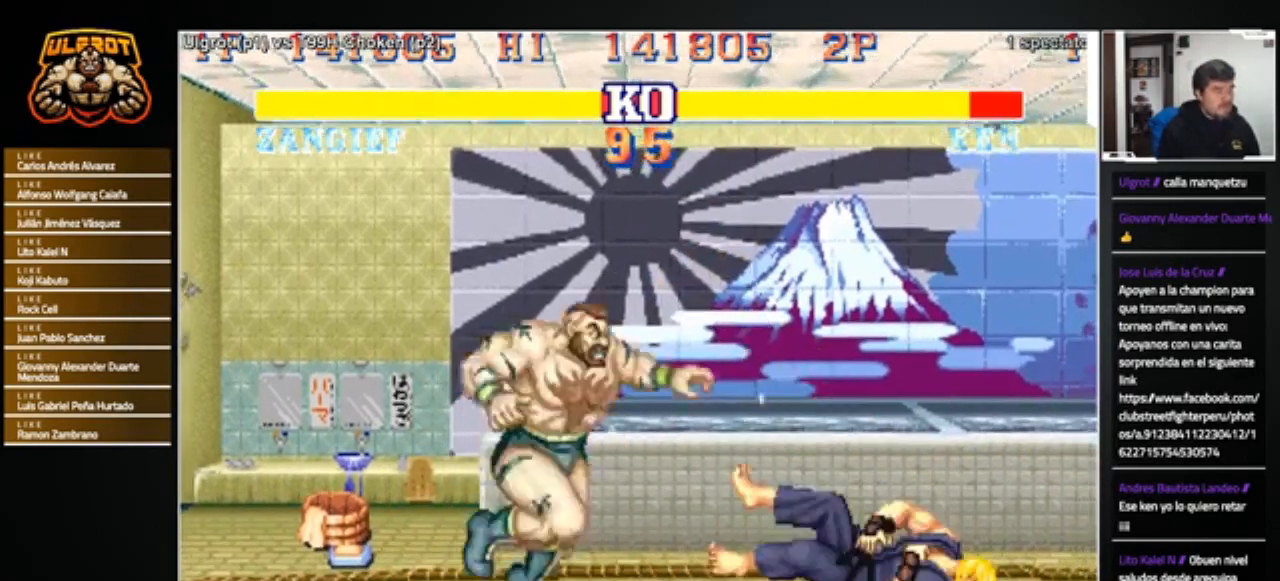
{"buttons": [], "left_stick": "down-left", "events": [[134, "left_stick", "down-left"], [468, "CROSS", "down"], [501, "CROSS", "up"]]}
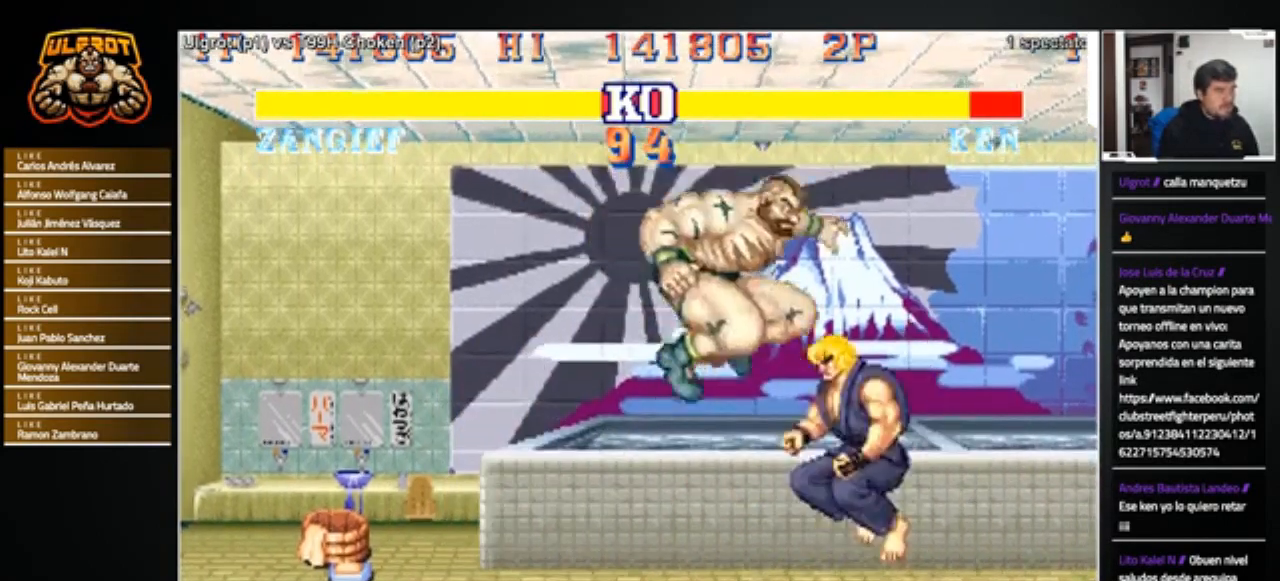
{"buttons": [], "left_stick": "down-left", "events": [[434, "SQUARE", "down"], [467, "SQUARE", "up"]]}
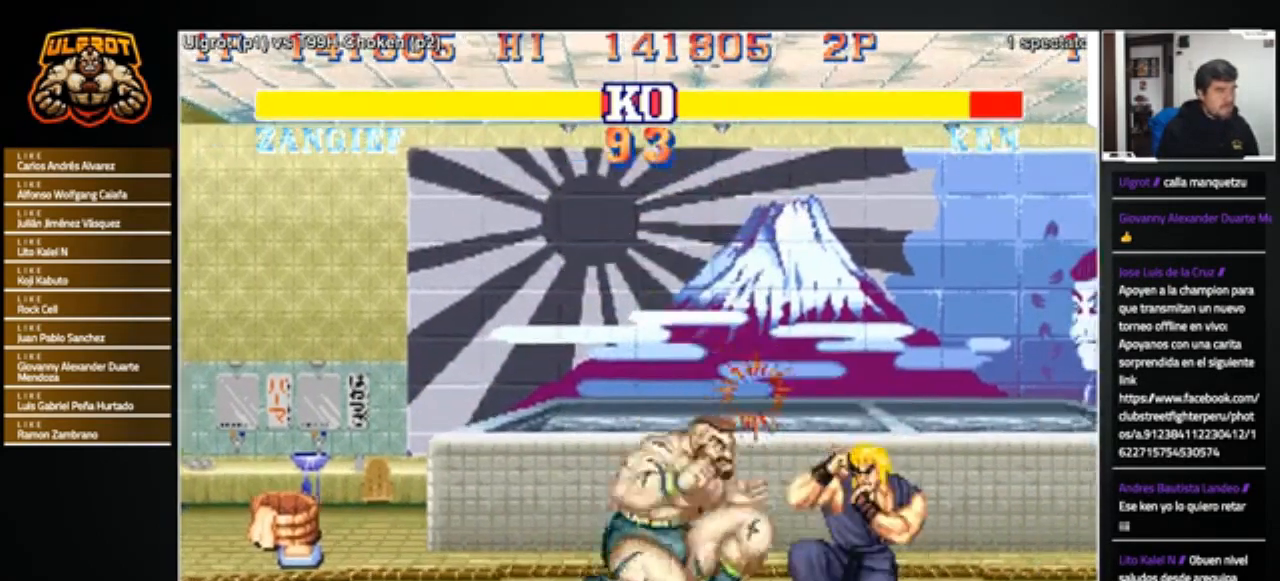
{"buttons": [], "left_stick": "left", "events": [[267, "left_stick", "up-left"], [367, "left_stick", "right"], [434, "left_stick", "down"], [468, "TRIANGLE", "down"], [501, "TRIANGLE", "up"], [501, "left_stick", "left"]]}
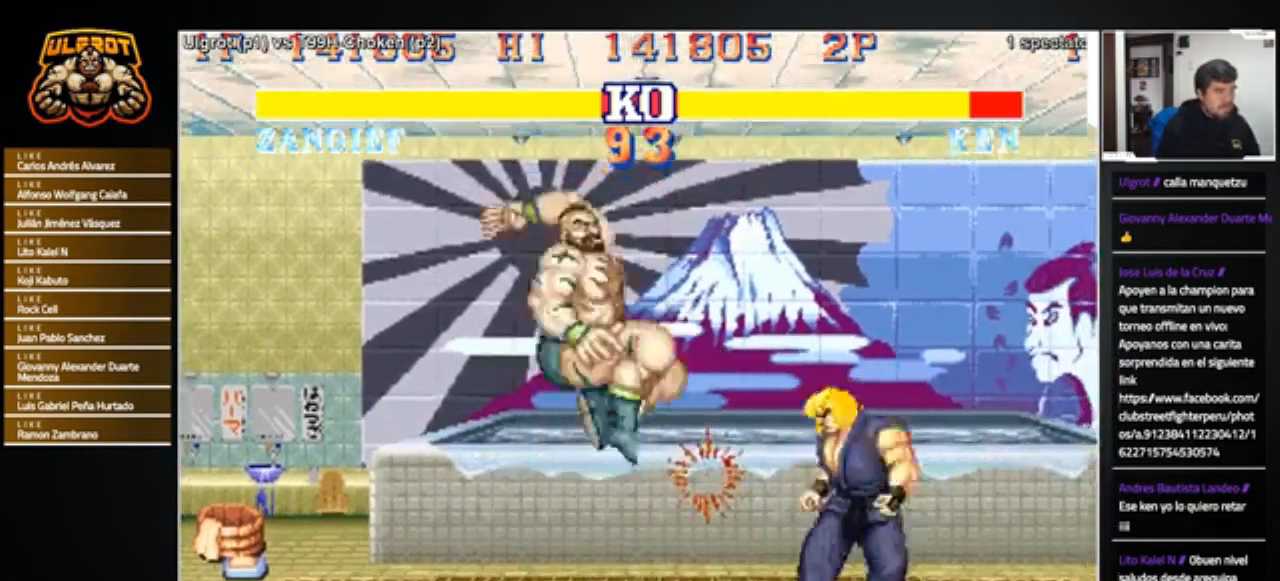
{"buttons": [], "left_stick": "center", "events": [[100, "left_stick", "right"], [200, "left_stick", "down-left"], [467, "left_stick", "center"]]}
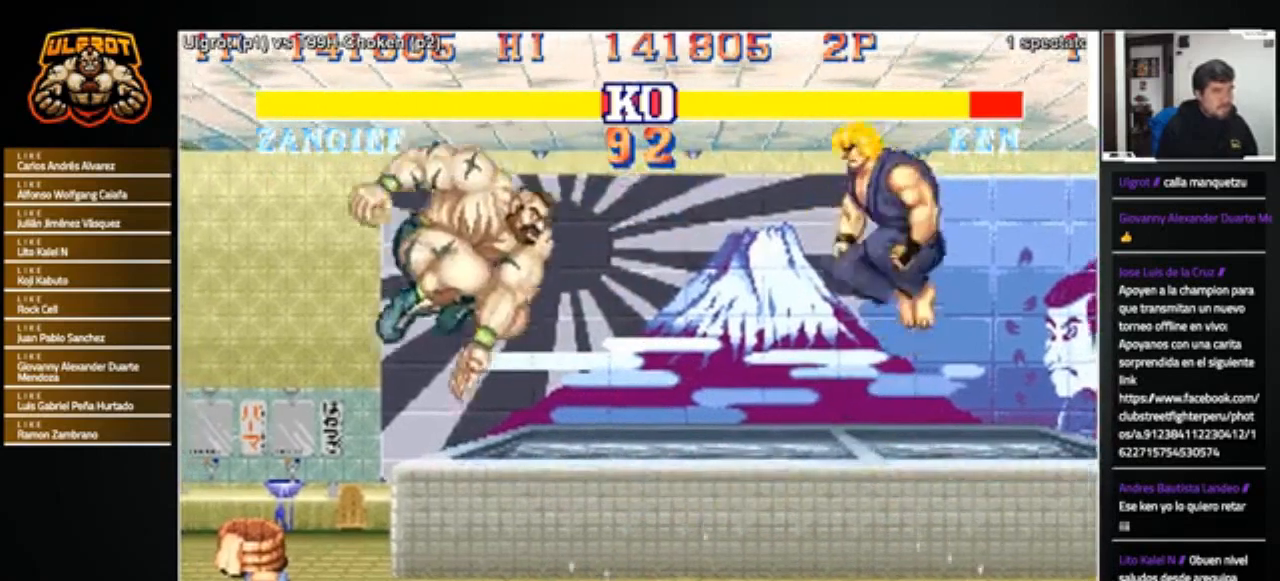
{"buttons": [], "left_stick": "right", "events": [[100, "left_stick", "right"], [234, "R1", "down"], [234, "SQUARE", "down"], [234, "TRIANGLE", "down"], [301, "R1", "up"], [301, "SQUARE", "up"], [301, "TRIANGLE", "up"]]}
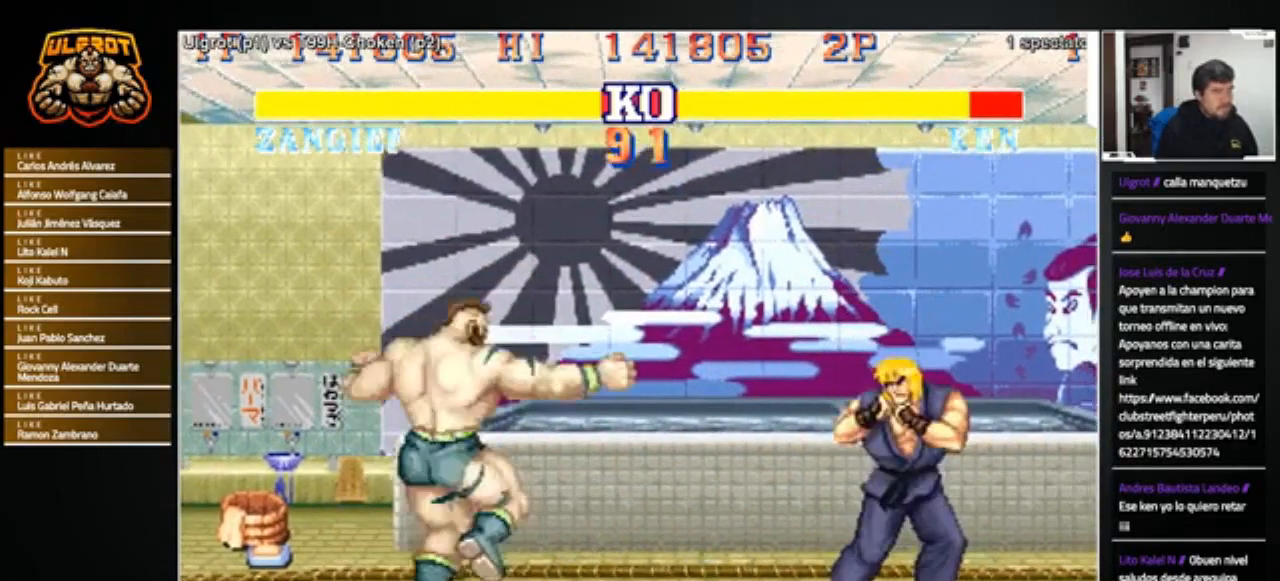
{"buttons": [], "left_stick": "left", "events": [[467, "left_stick", "left"]]}
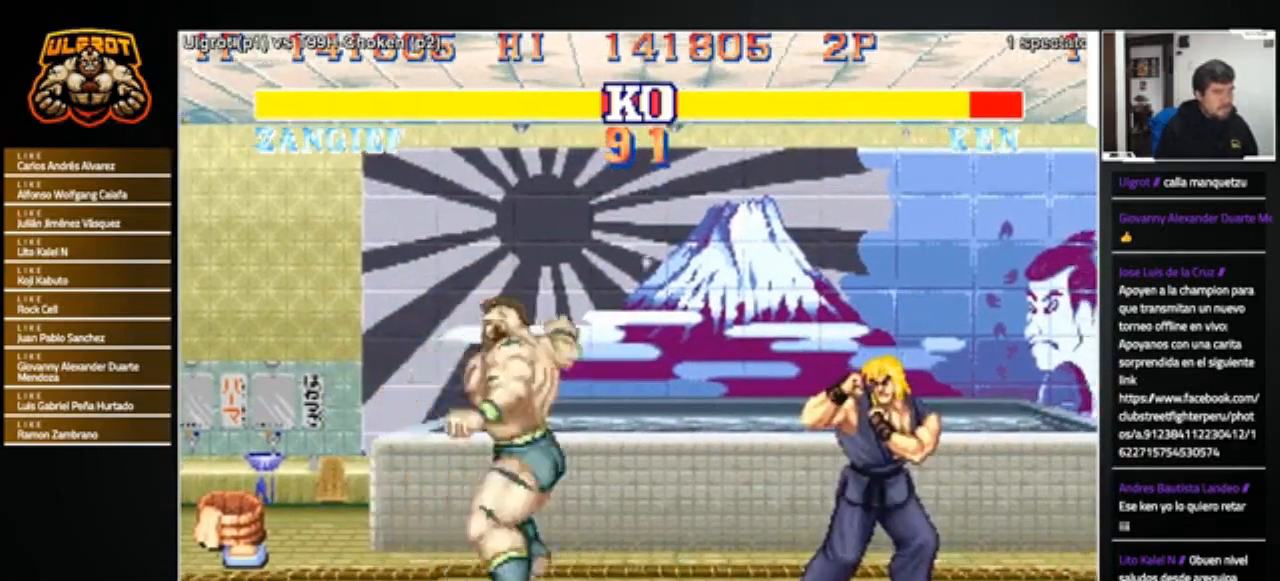
{"buttons": [], "left_stick": "left", "events": []}
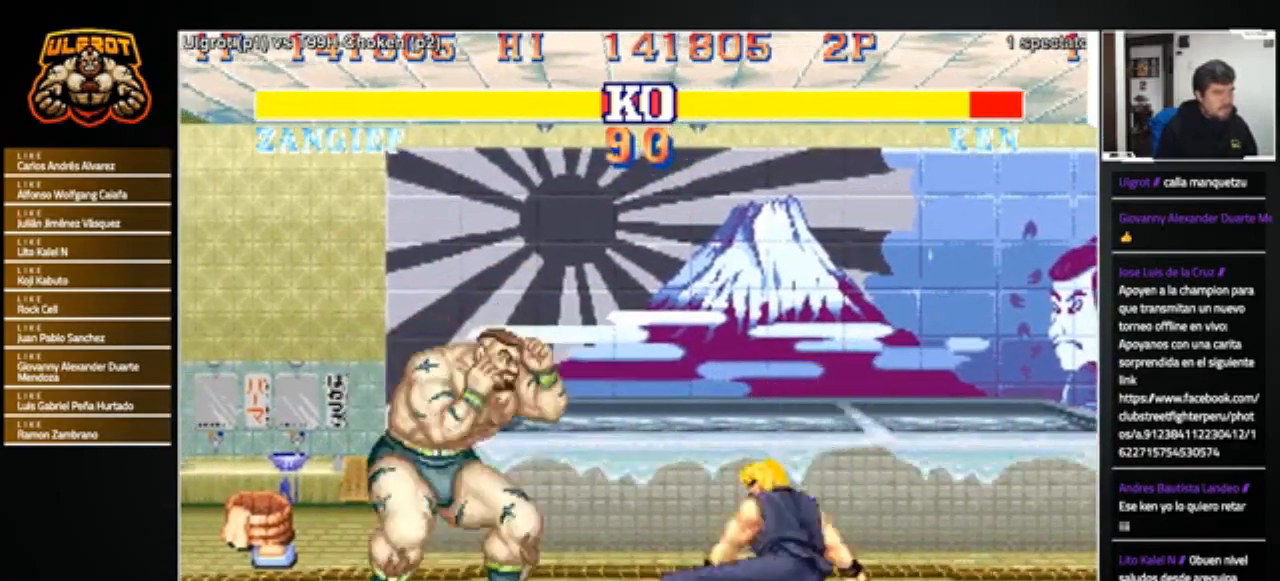
{"buttons": [], "left_stick": "down-left", "events": [[166, "R2", "down"], [200, "R2", "up"], [300, "left_stick", "down-left"]]}
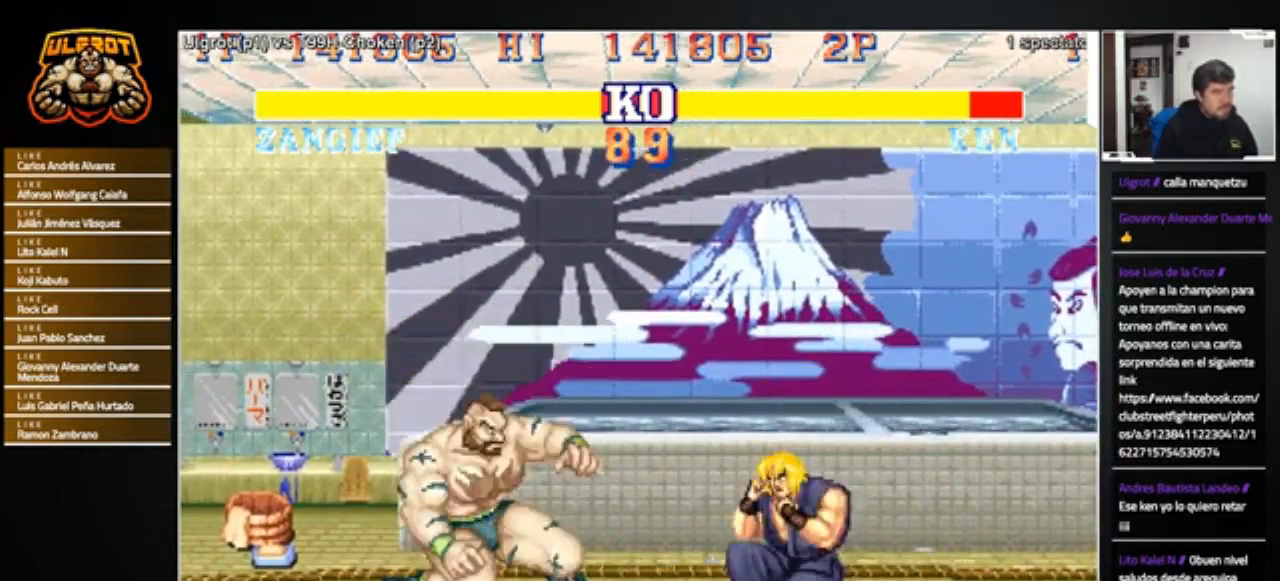
{"buttons": [], "left_stick": "right", "events": [[167, "left_stick", "left"], [434, "left_stick", "center"], [501, "left_stick", "right"]]}
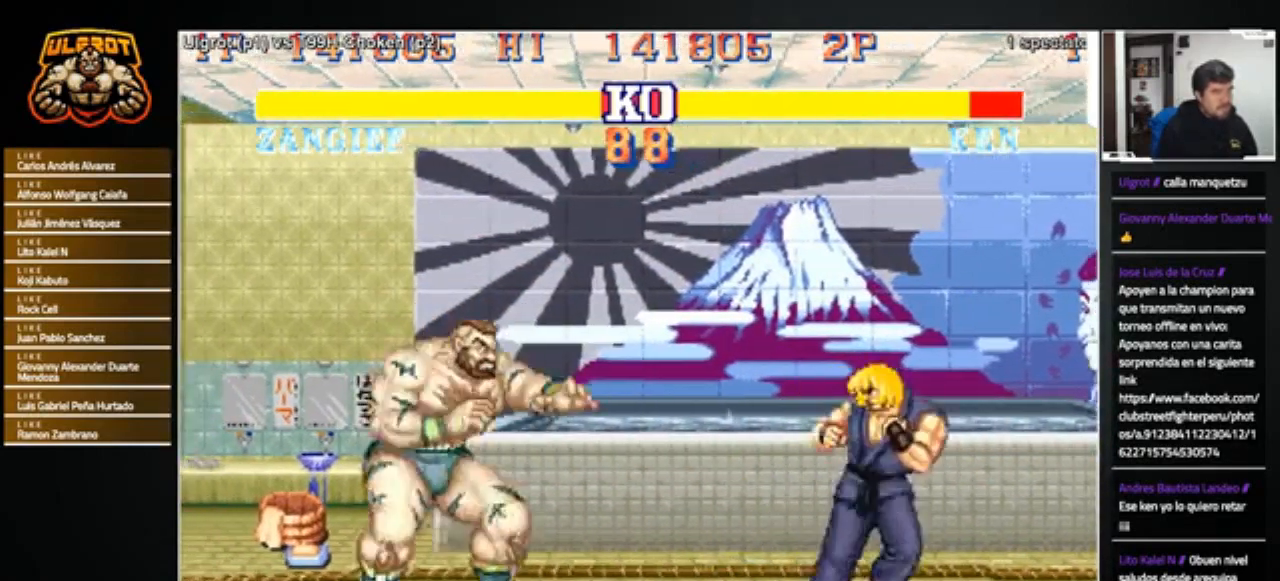
{"buttons": [], "left_stick": "down-left", "events": [[400, "left_stick", "down-left"]]}
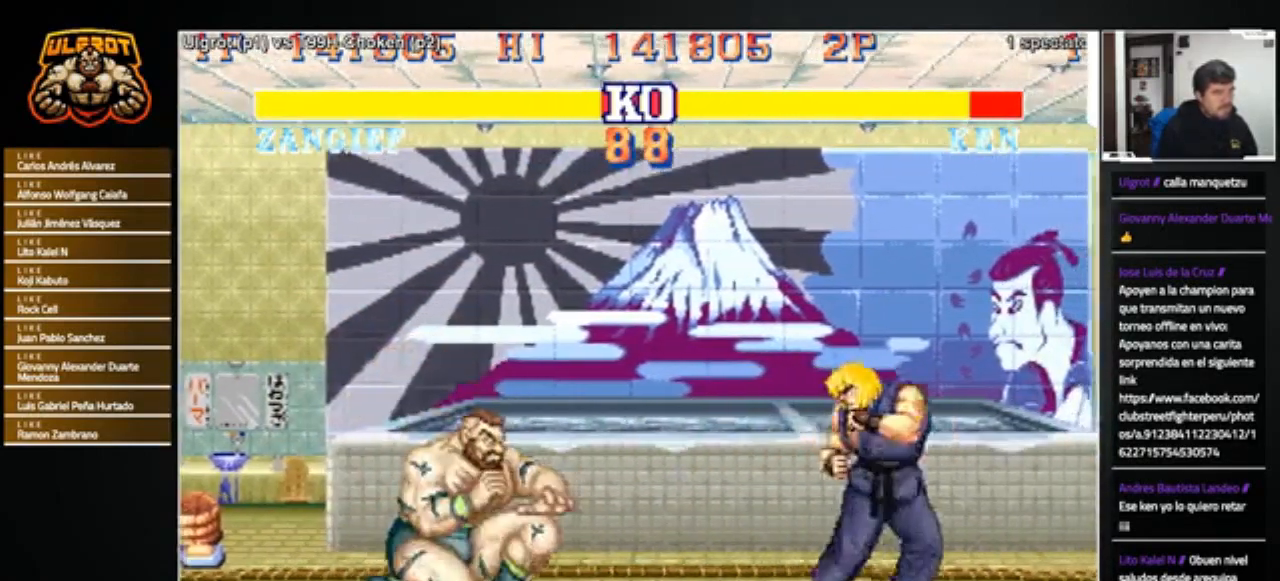
{"buttons": [], "left_stick": "center", "events": [[334, "left_stick", "left"], [501, "left_stick", "center"]]}
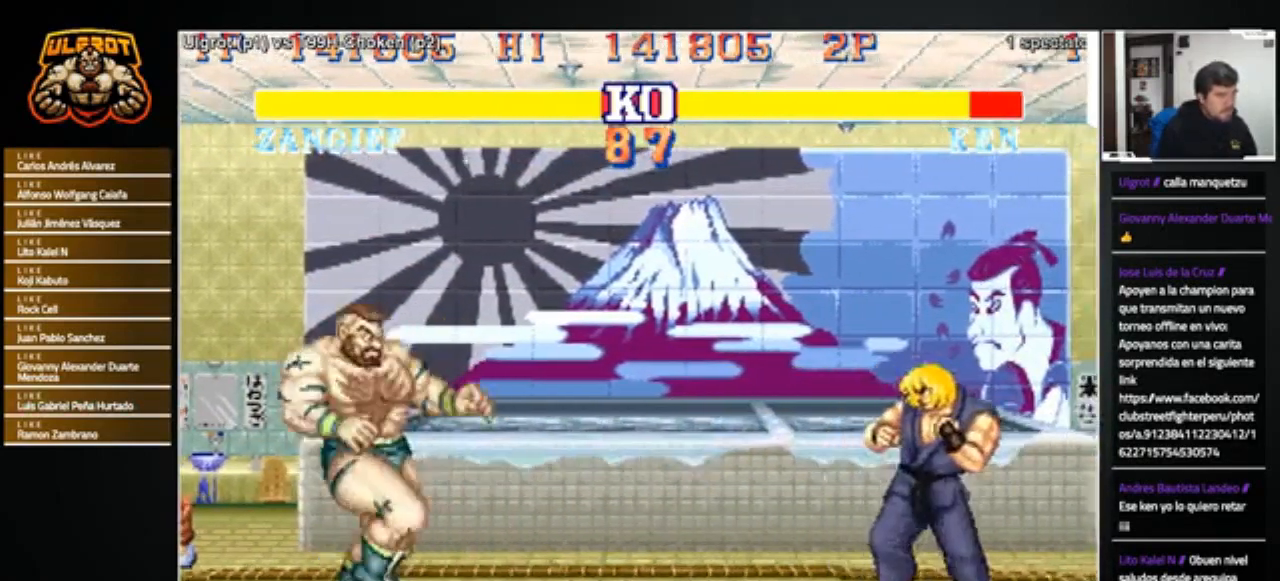
{"buttons": [], "left_stick": "right", "events": [[33, "left_stick", "right"], [200, "left_stick", "down-left"], [333, "left_stick", "center"], [400, "left_stick", "right"]]}
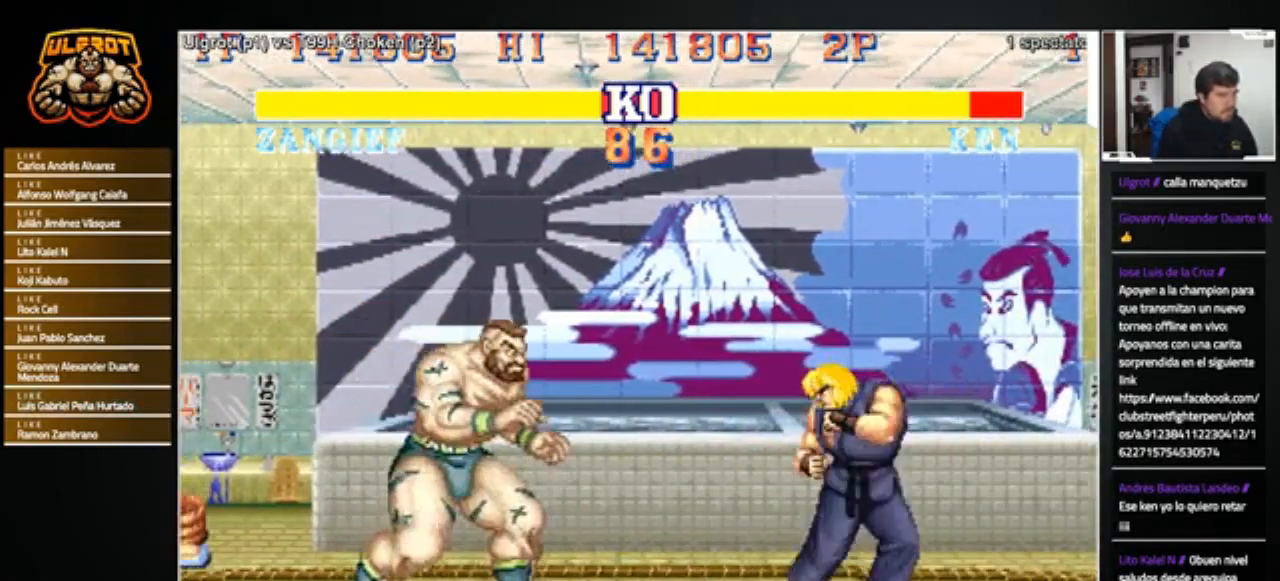
{"buttons": [], "left_stick": "center", "events": [[67, "left_stick", "down-left"], [267, "left_stick", "left"], [400, "left_stick", "right"], [501, "left_stick", "center"]]}
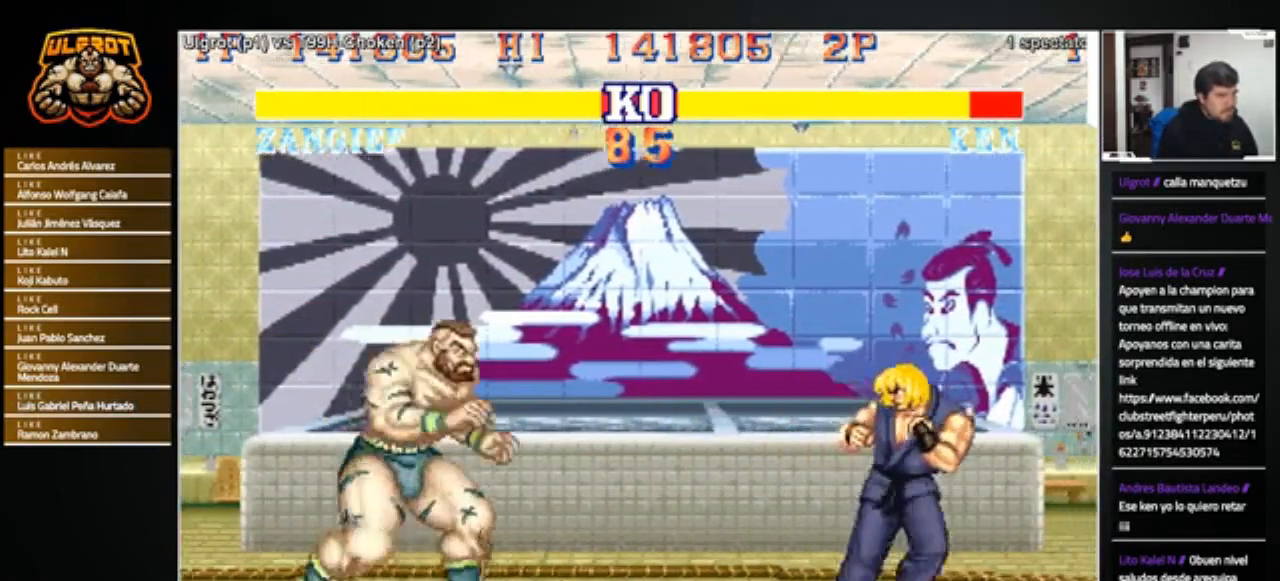
{"buttons": [], "left_stick": "left", "events": [[33, "left_stick", "left"], [300, "left_stick", "right"], [400, "left_stick", "center"], [467, "left_stick", "left"]]}
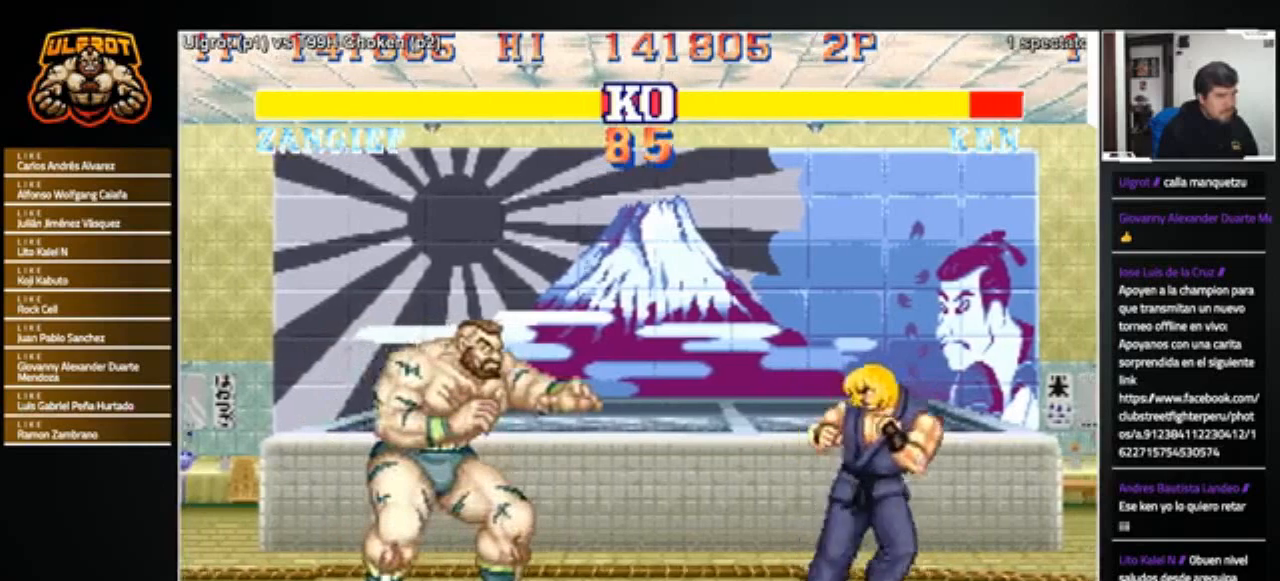
{"buttons": [], "left_stick": "left", "events": [[267, "left_stick", "right"], [434, "left_stick", "center"], [501, "left_stick", "left"]]}
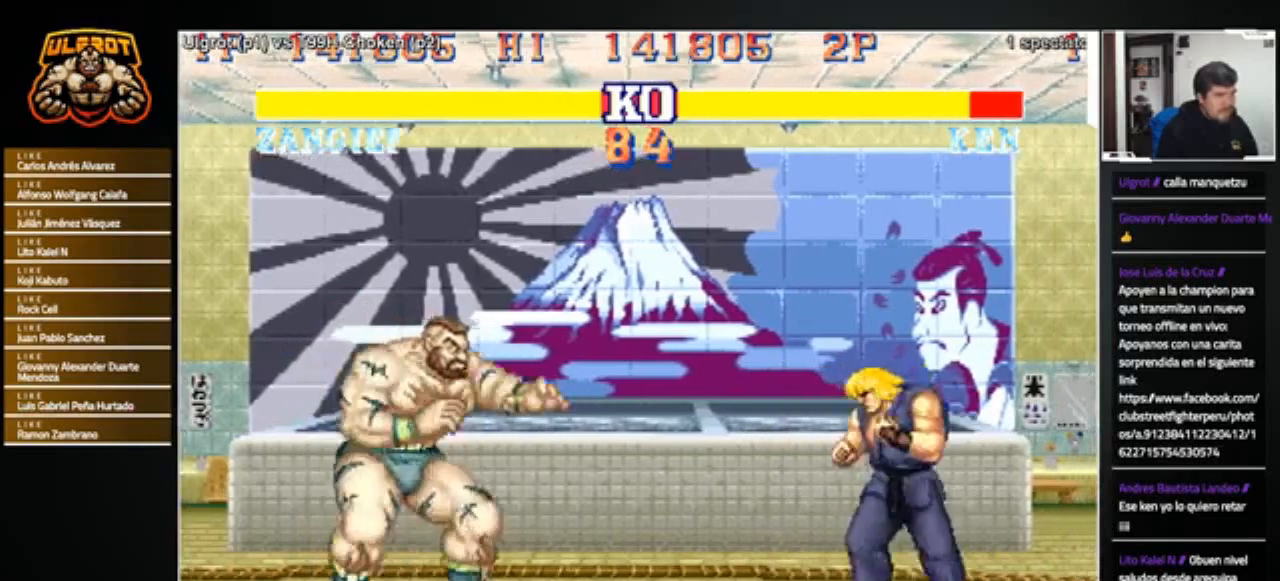
{"buttons": [], "left_stick": "right", "events": [[467, "left_stick", "right"]]}
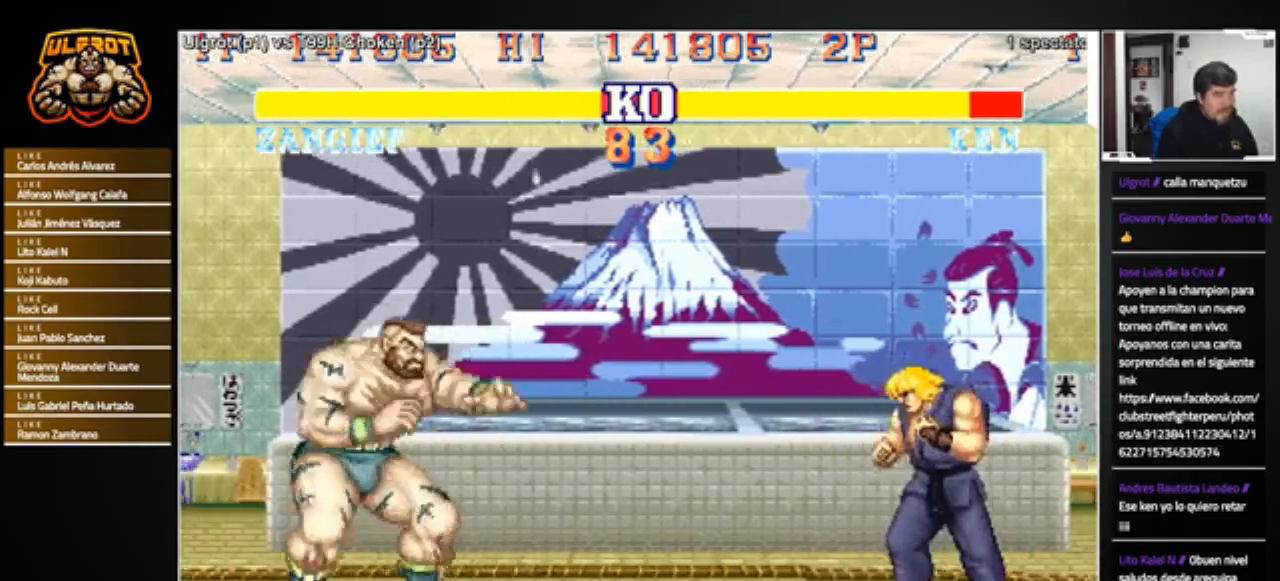
{"buttons": [], "left_stick": "down-left", "events": [[300, "left_stick", "down-left"]]}
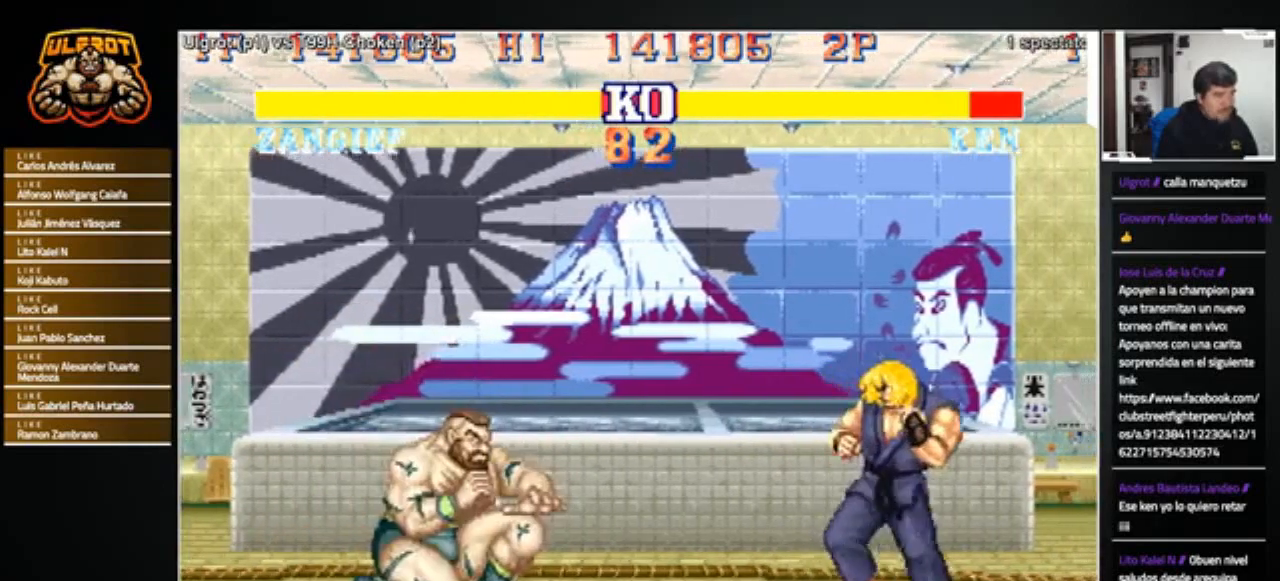
{"buttons": [], "left_stick": "down-left", "events": [[100, "left_stick", "right"], [300, "left_stick", "down-left"]]}
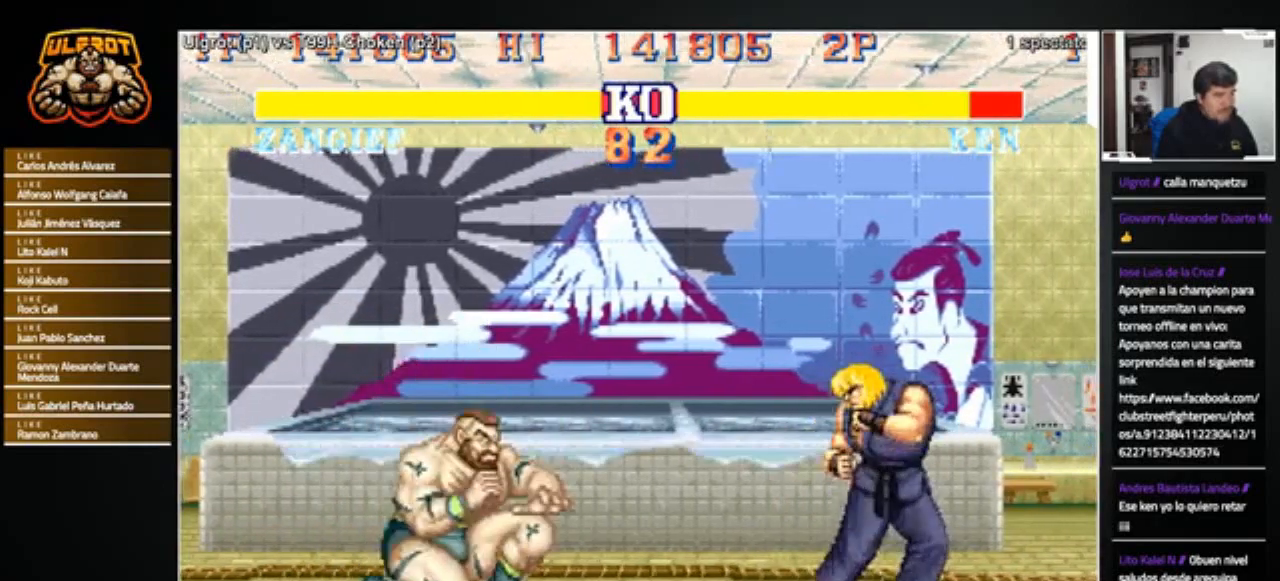
{"buttons": [], "left_stick": "left", "events": [[67, "left_stick", "right"], [267, "left_stick", "down-left"], [400, "left_stick", "left"]]}
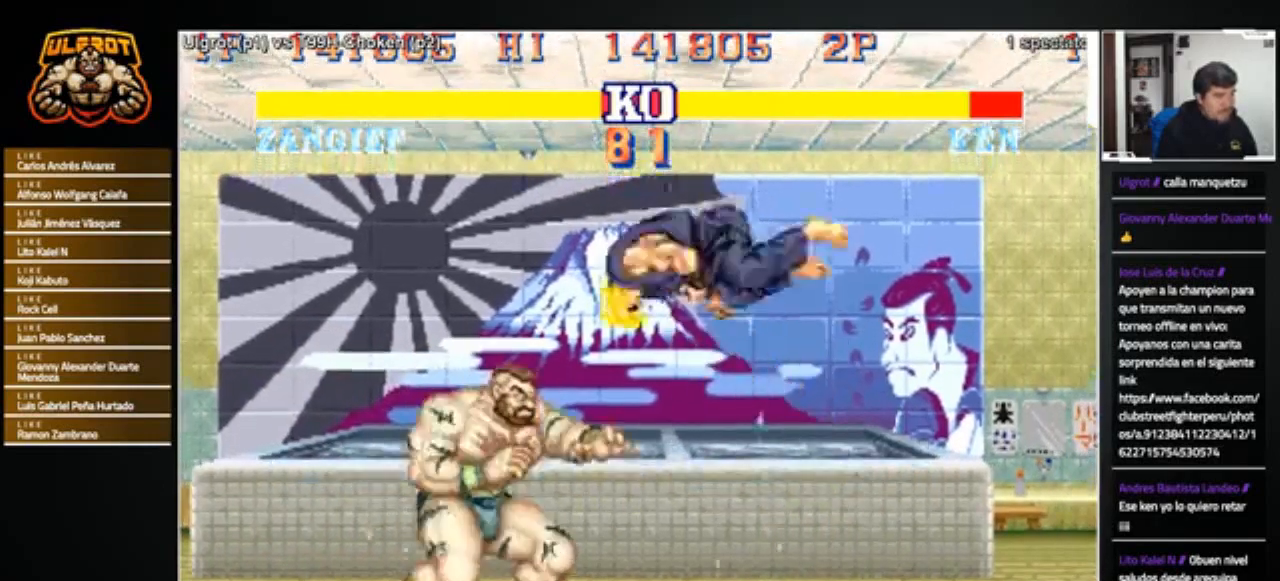
{"buttons": [], "left_stick": "left", "events": []}
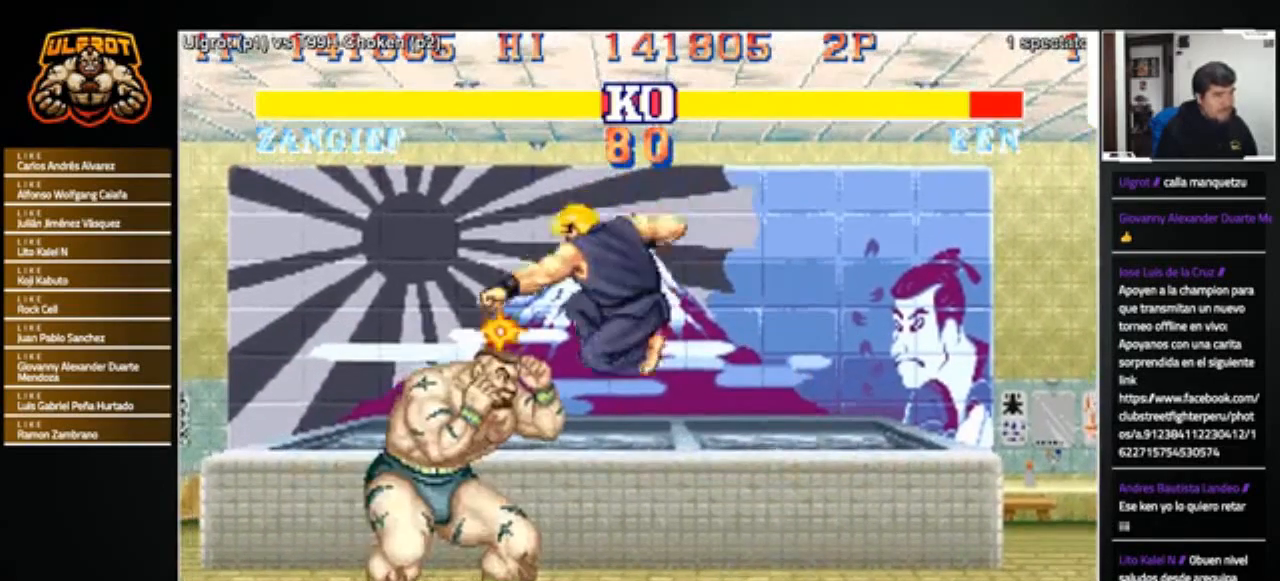
{"buttons": ["TRIANGLE"], "left_stick": "down-left", "events": [[100, "left_stick", "right"], [200, "left_stick", "down"], [267, "left_stick", "up-left"], [300, "TRIANGLE", "down"], [367, "TRIANGLE", "up"], [367, "left_stick", "up-right"], [434, "TRIANGLE", "down"], [467, "left_stick", "down-left"]]}